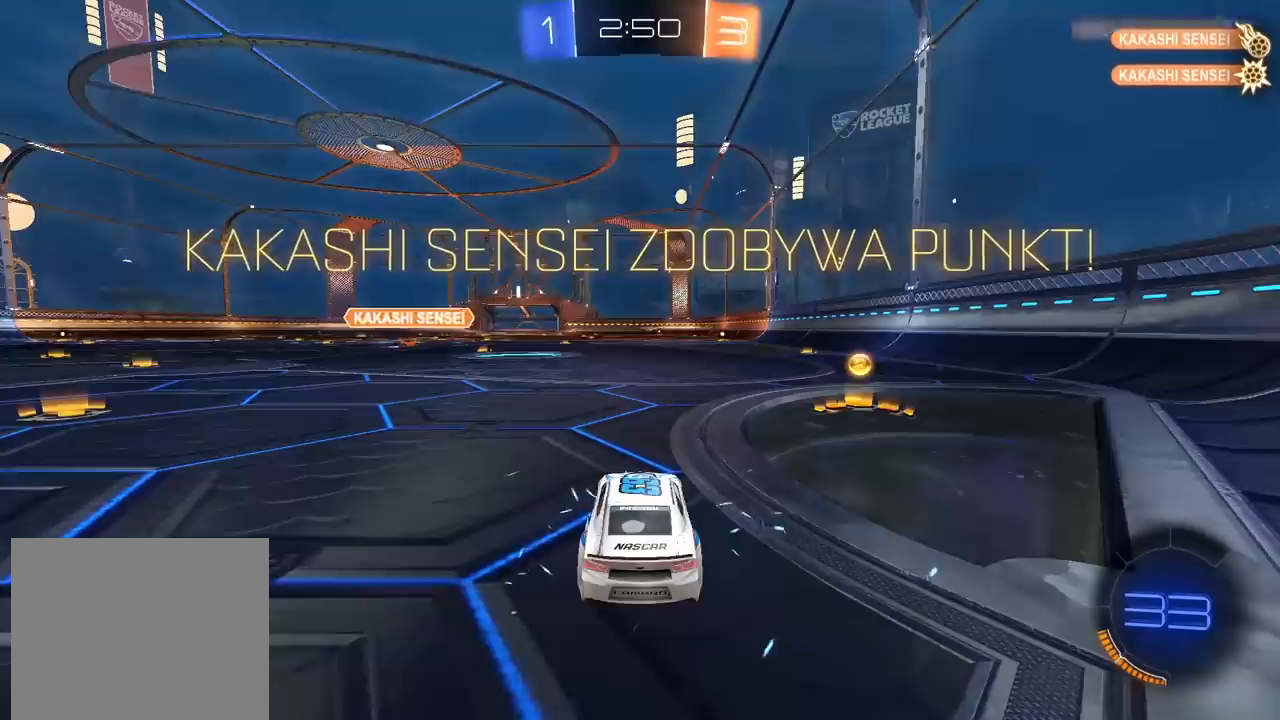
Gameplay with a controller (PlayStation layout); each line is a JSON object with the inputs held at the frame after it. "events" lists button and stick changes between this image and that frame as [ms after this image, input, new state], when the widget could be followed in between.
{"buttons": [], "left_stick": "center", "right_stick": "center", "events": []}
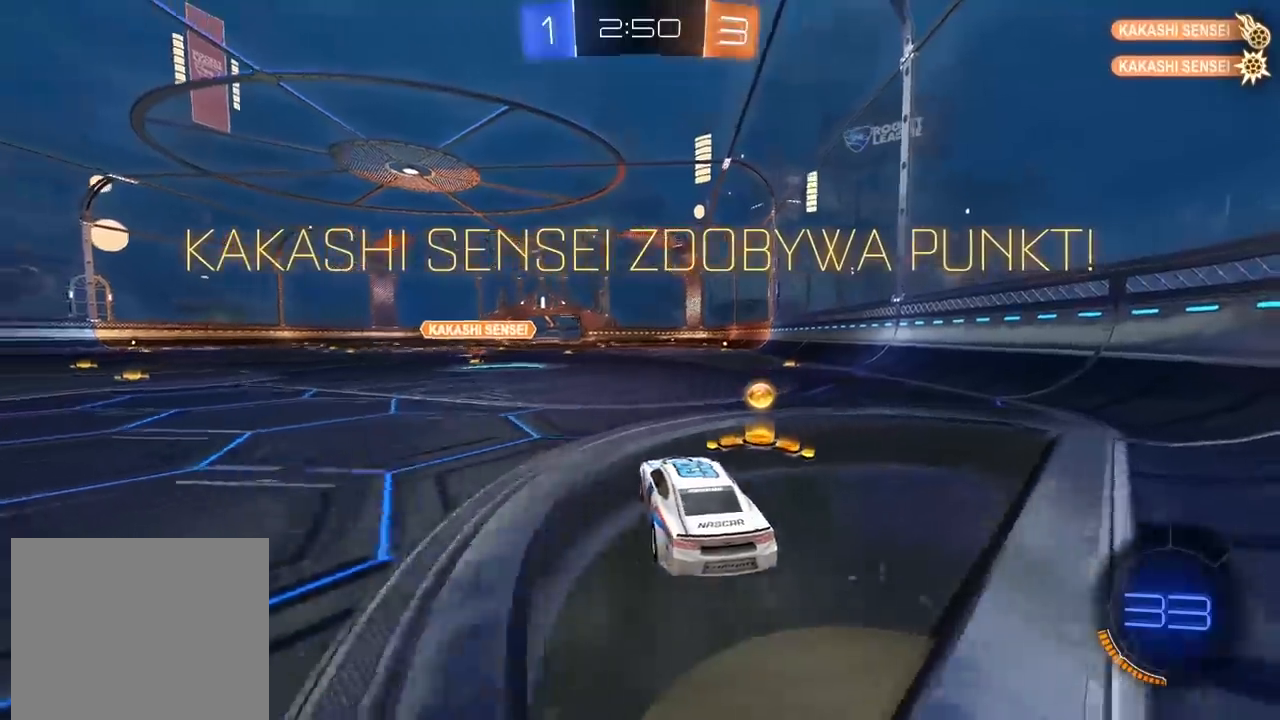
{"buttons": [], "left_stick": "center", "right_stick": "left", "events": [[300, "right_stick", "left"]]}
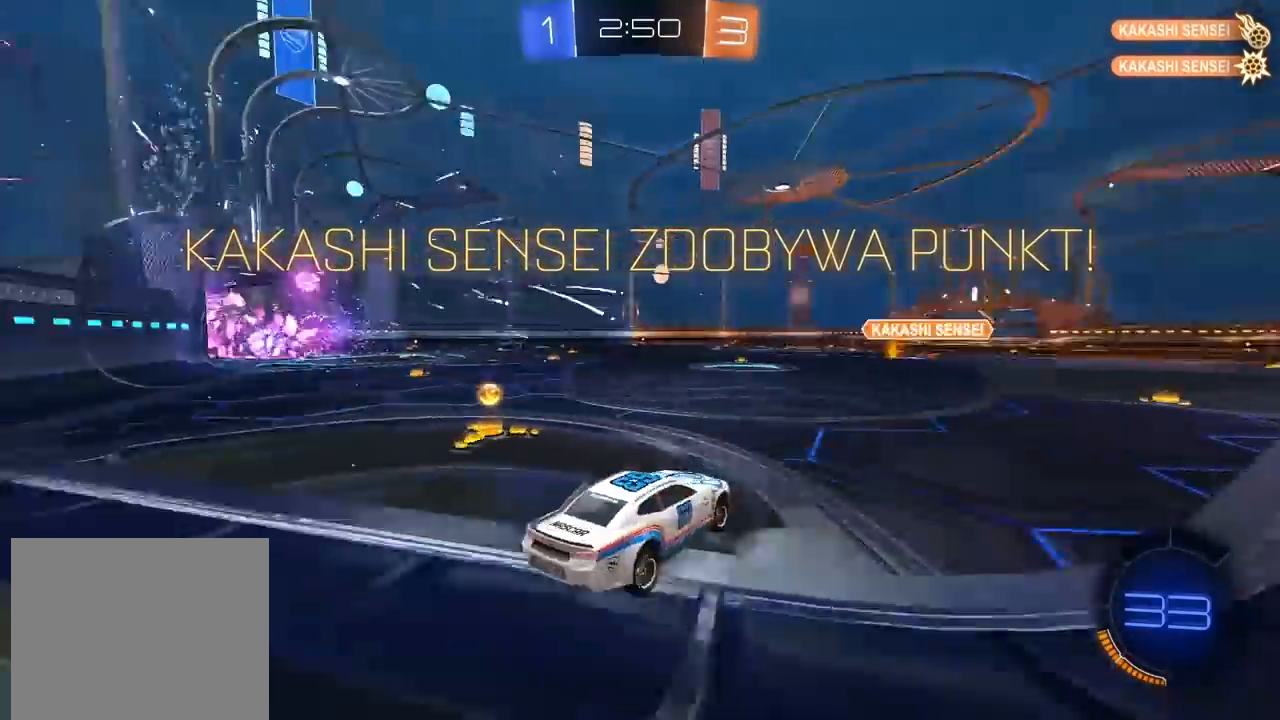
{"buttons": [], "left_stick": "center", "right_stick": "left", "events": []}
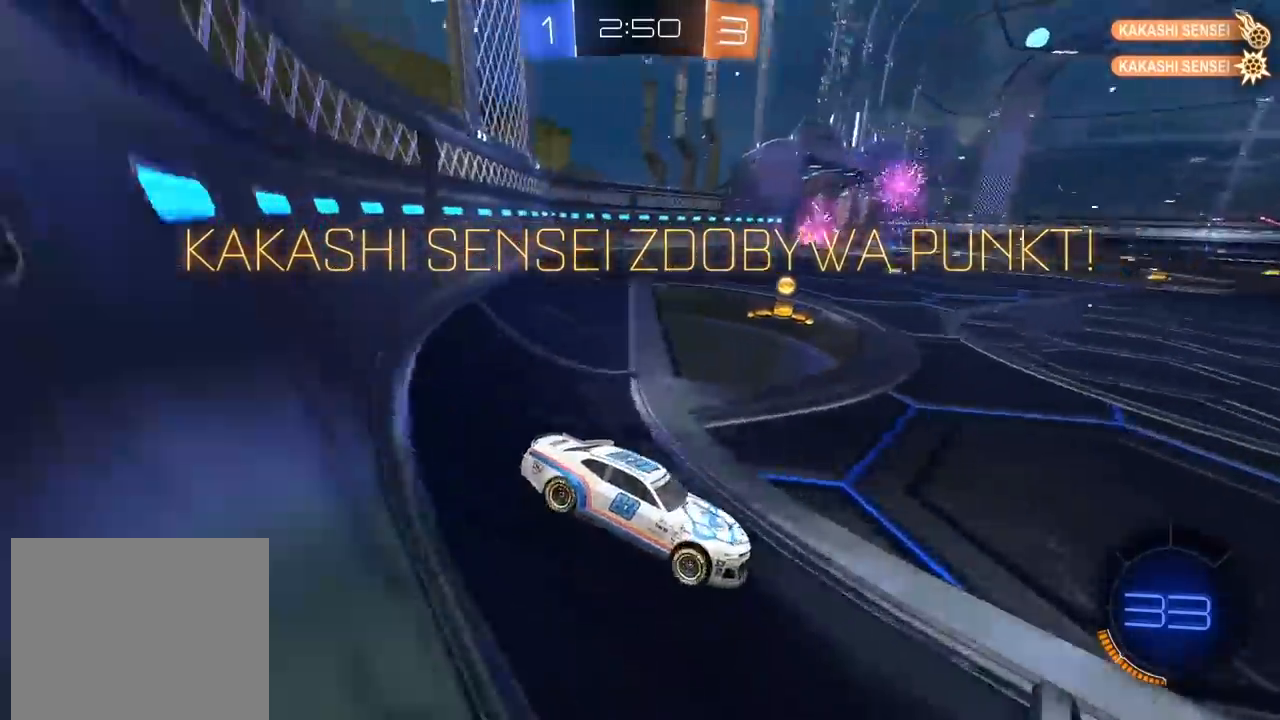
{"buttons": ["R2"], "left_stick": "center", "right_stick": "center", "events": [[33, "right_stick", "center"], [150, "R2", "down"]]}
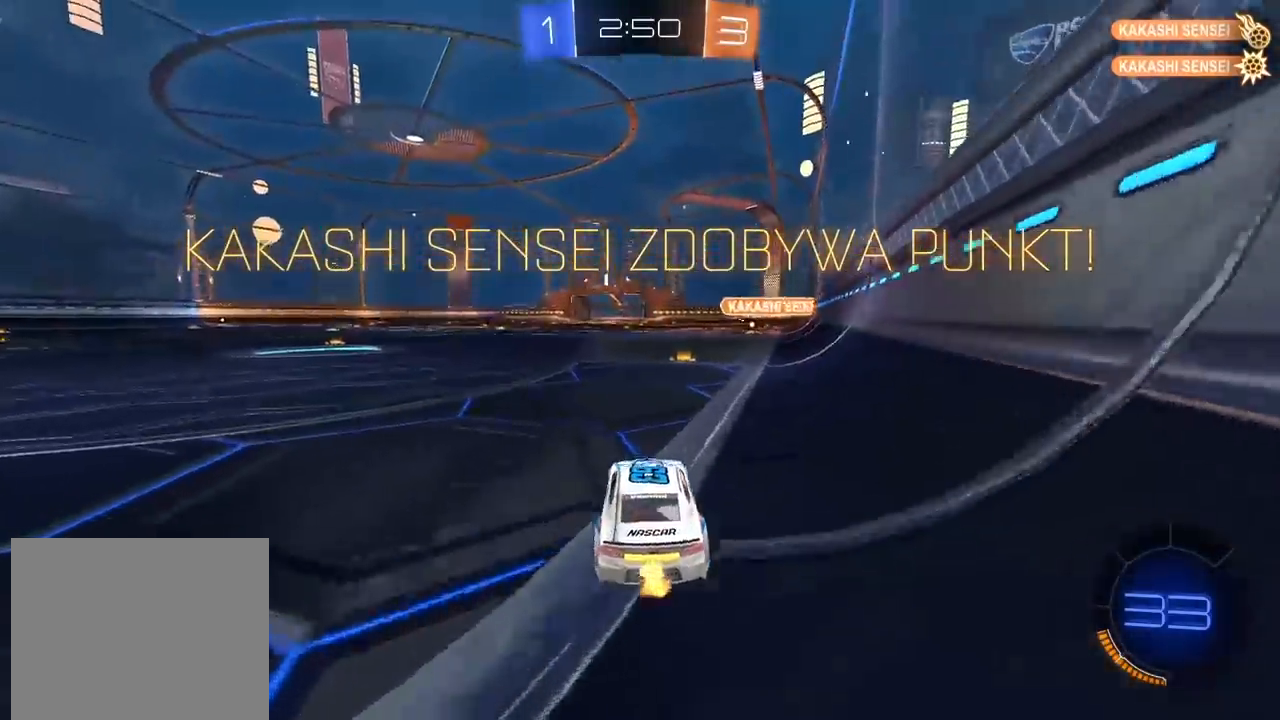
{"buttons": ["R2"], "left_stick": "center", "right_stick": "center", "events": [[100, "left_stick", "right"], [250, "left_stick", "center"]]}
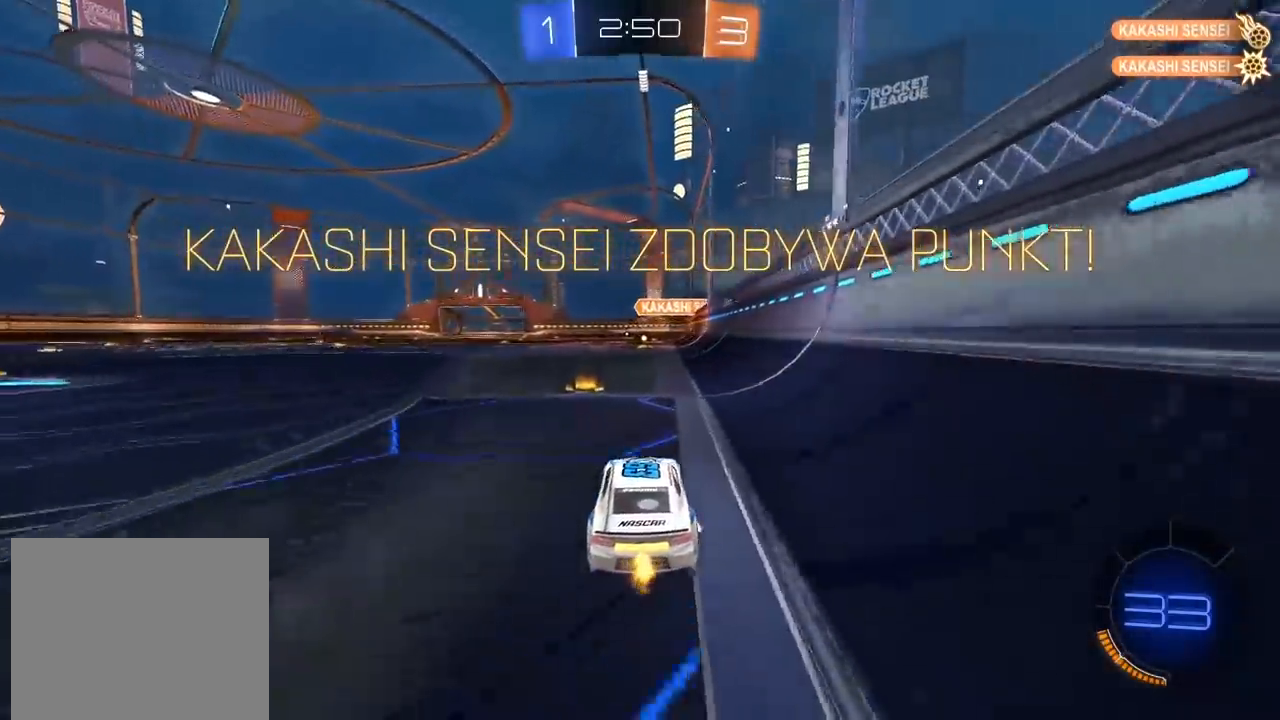
{"buttons": [], "left_stick": "center", "right_stick": "center", "events": [[433, "R2", "up"]]}
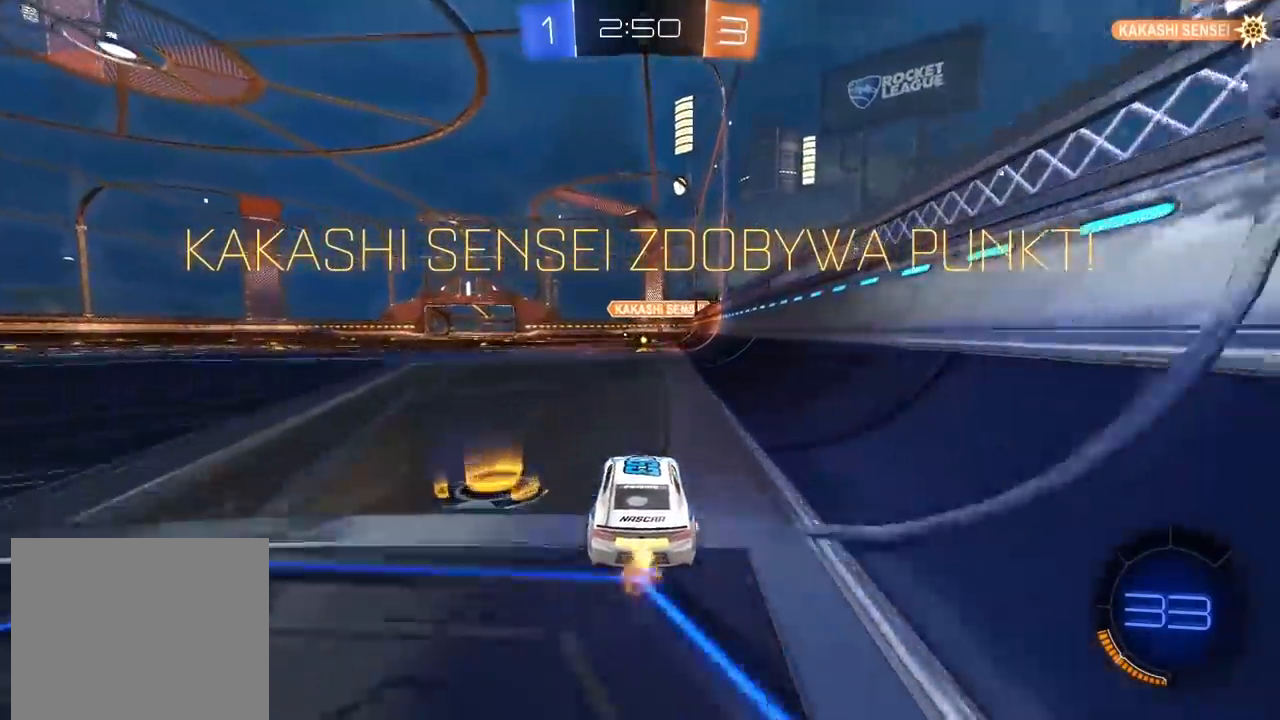
{"buttons": ["R2"], "left_stick": "center", "right_stick": "center", "events": [[417, "R2", "down"]]}
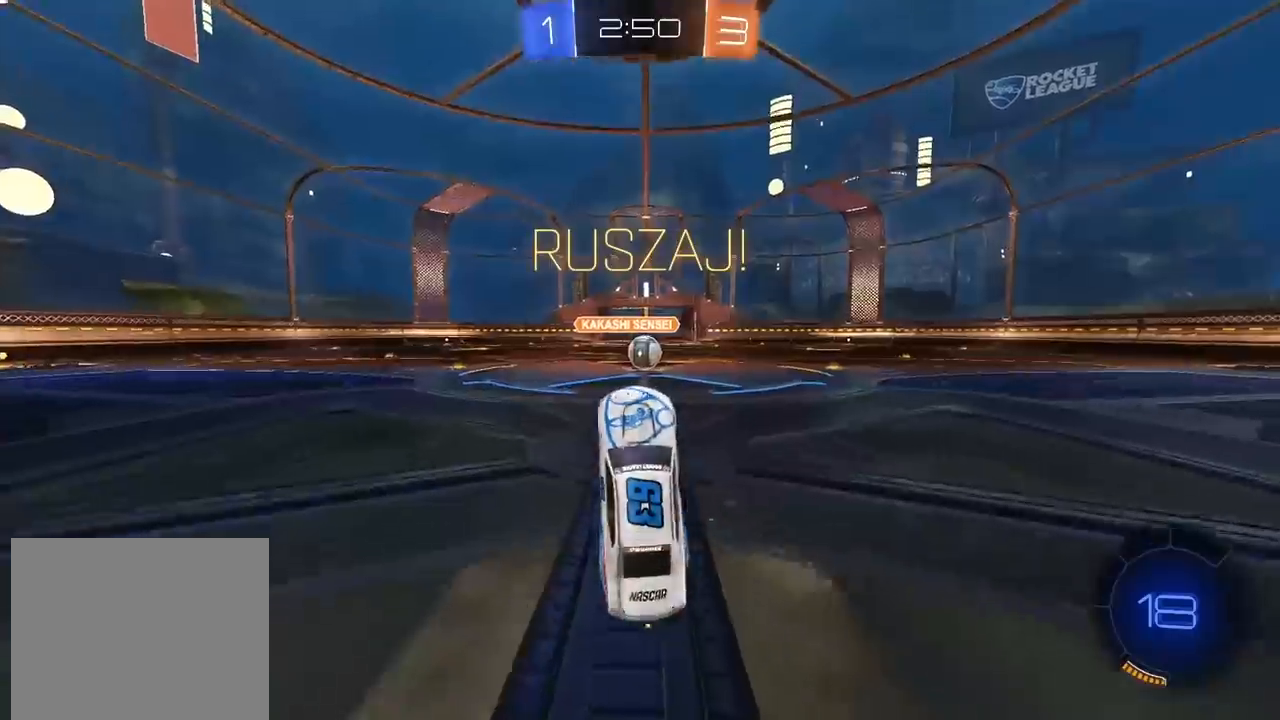
{"buttons": ["R2"], "left_stick": "center", "right_stick": "center", "events": [[150, "left_stick", "right"], [400, "left_stick", "center"]]}
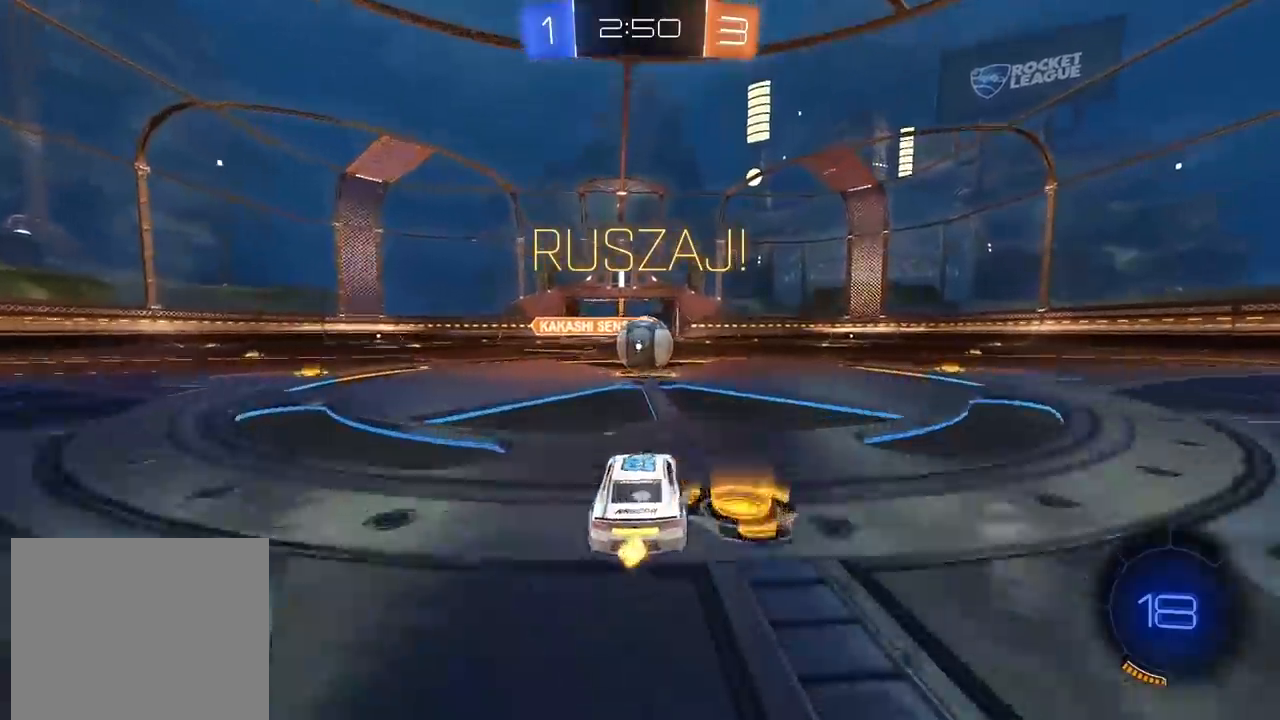
{"buttons": ["CROSS", "L2", "R2"], "left_stick": "up", "right_stick": "center", "events": [[67, "CROSS", "down"], [133, "CROSS", "up"], [367, "L2", "down"], [400, "left_stick", "up"], [483, "CROSS", "down"]]}
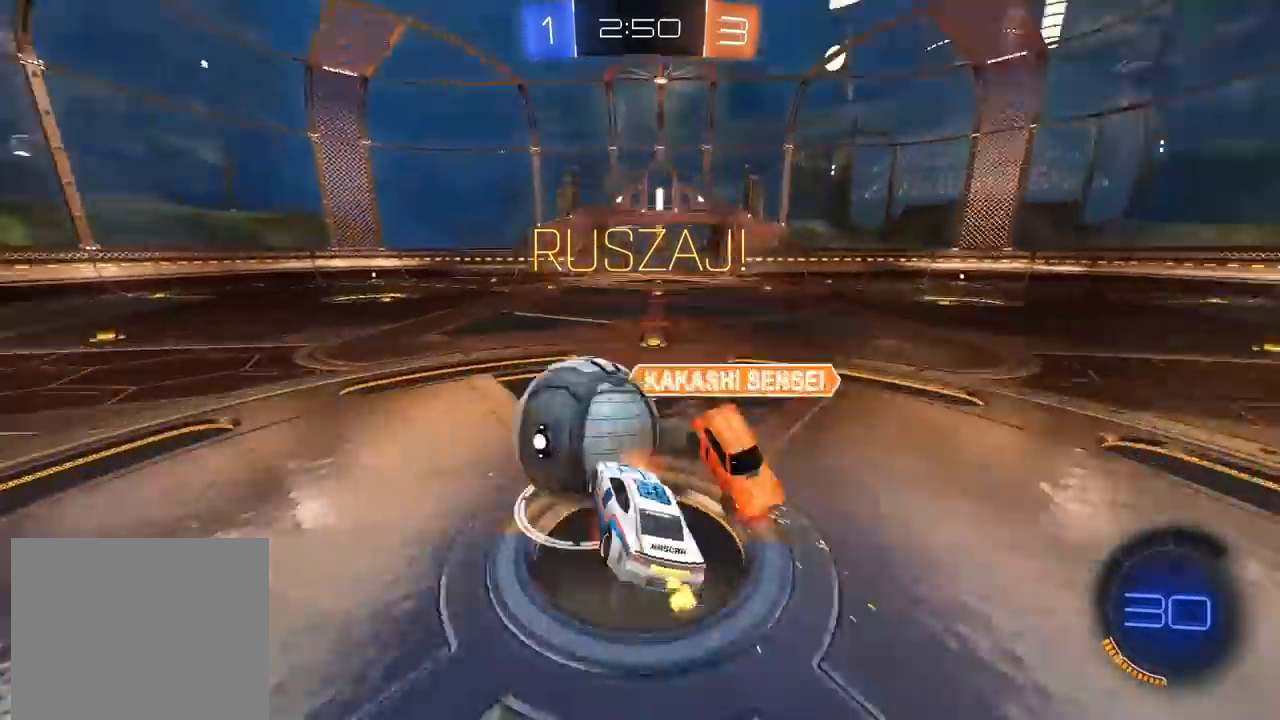
{"buttons": ["L2", "R2"], "left_stick": "center", "right_stick": "center", "events": [[100, "CROSS", "up"], [300, "left_stick", "center"]]}
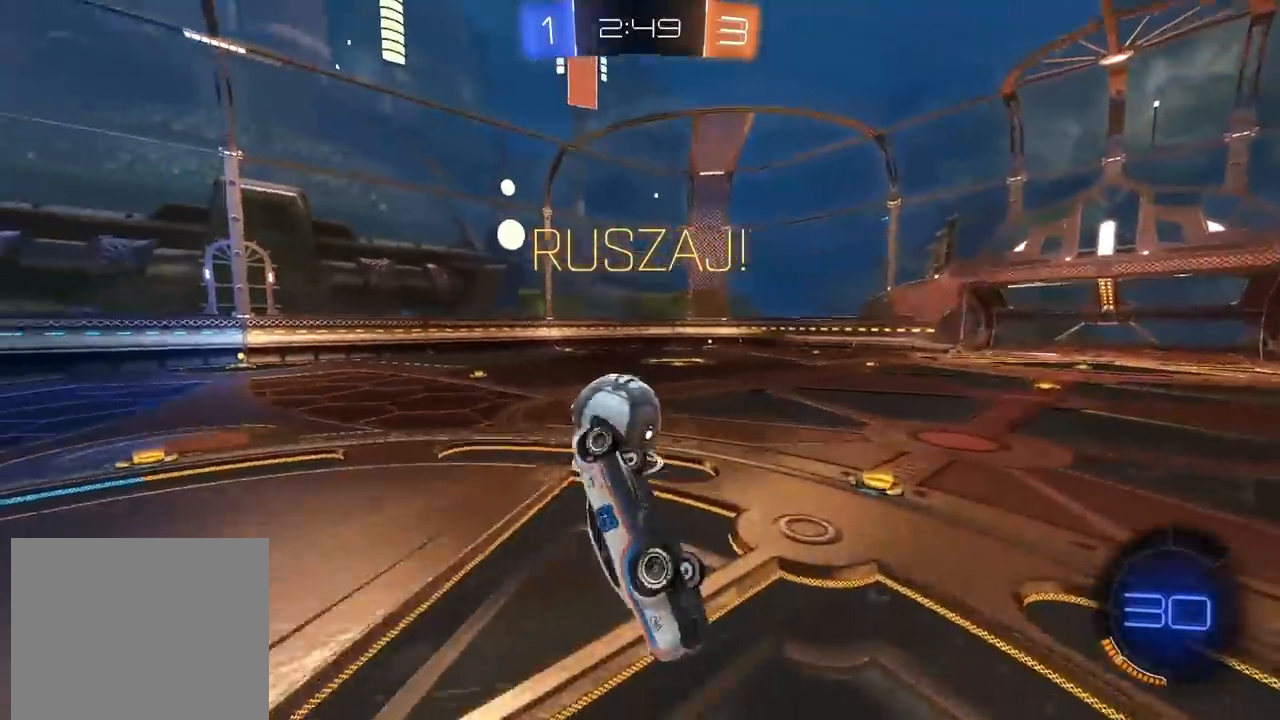
{"buttons": ["R2"], "left_stick": "center", "right_stick": "center", "events": [[33, "left_stick", "up"], [133, "L2", "up"], [200, "left_stick", "center"]]}
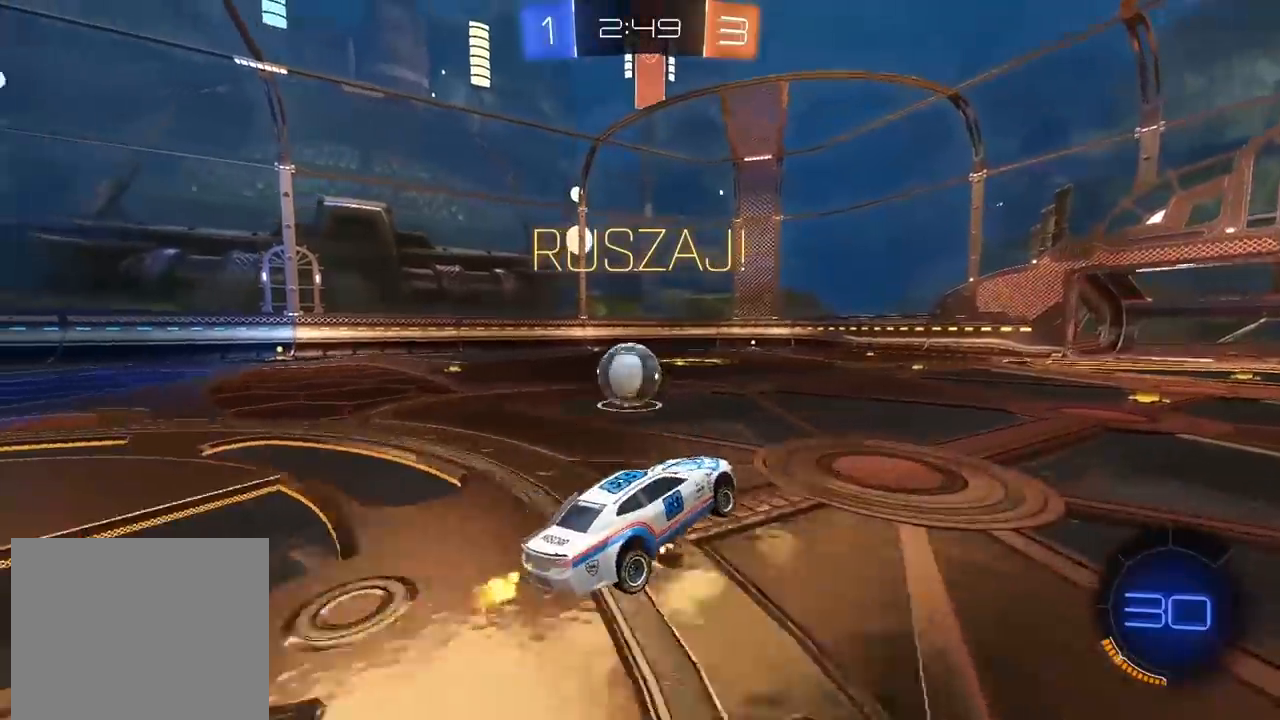
{"buttons": ["CIRCLE", "R2"], "left_stick": "center", "right_stick": "center", "events": [[17, "left_stick", "left"], [200, "CIRCLE", "down"], [450, "left_stick", "center"]]}
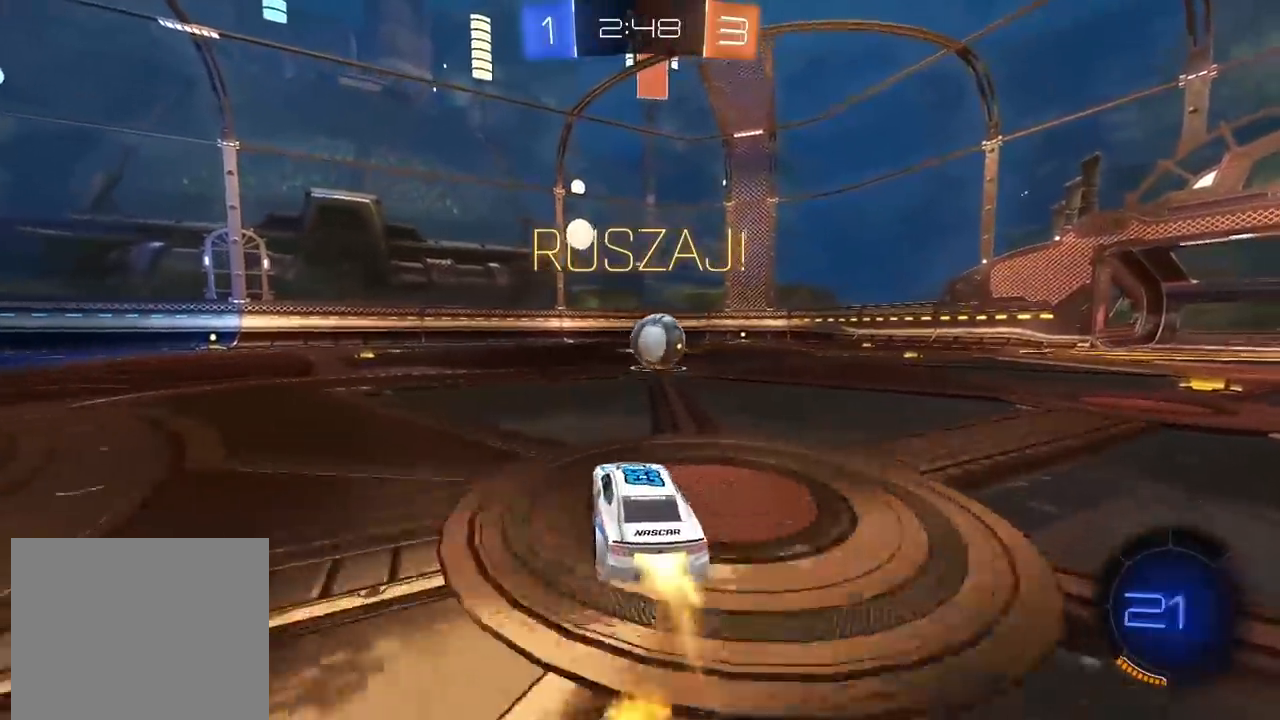
{"buttons": ["CIRCLE", "R2"], "left_stick": "right", "right_stick": "center", "events": [[483, "left_stick", "right"]]}
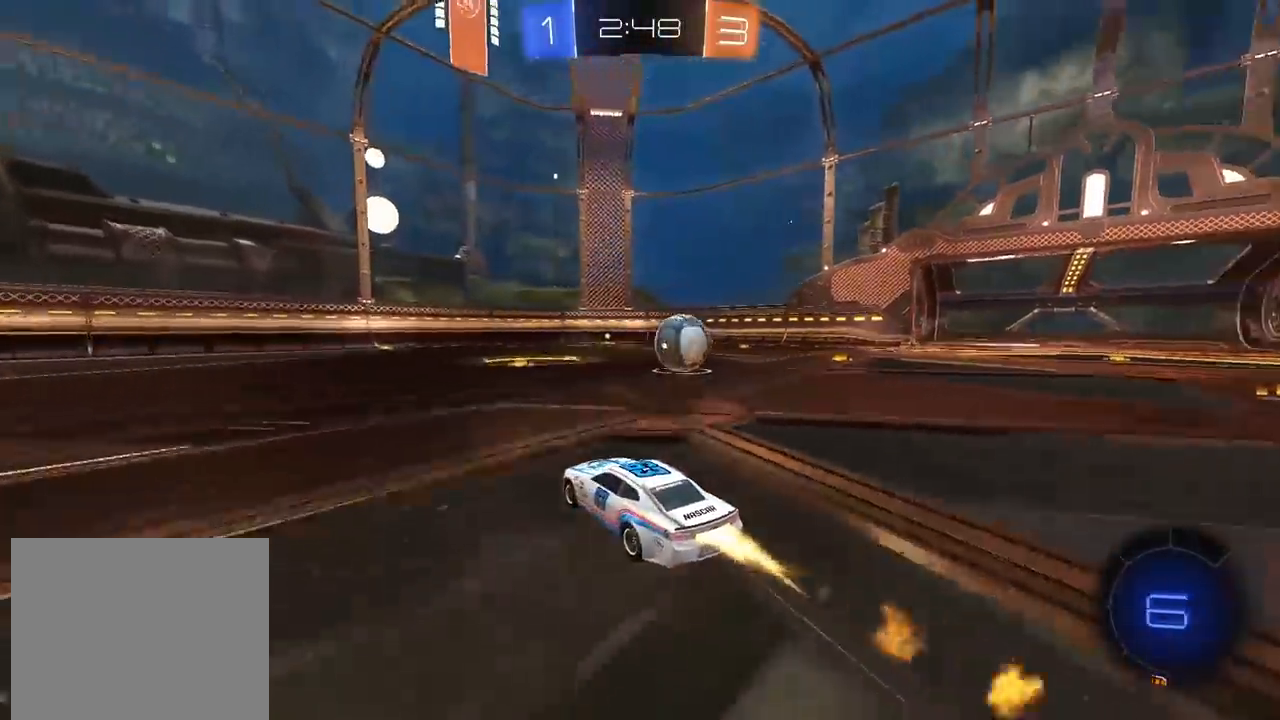
{"buttons": ["R2"], "left_stick": "right", "right_stick": "center", "events": [[100, "left_stick", "center"], [350, "left_stick", "right"], [383, "CIRCLE", "up"]]}
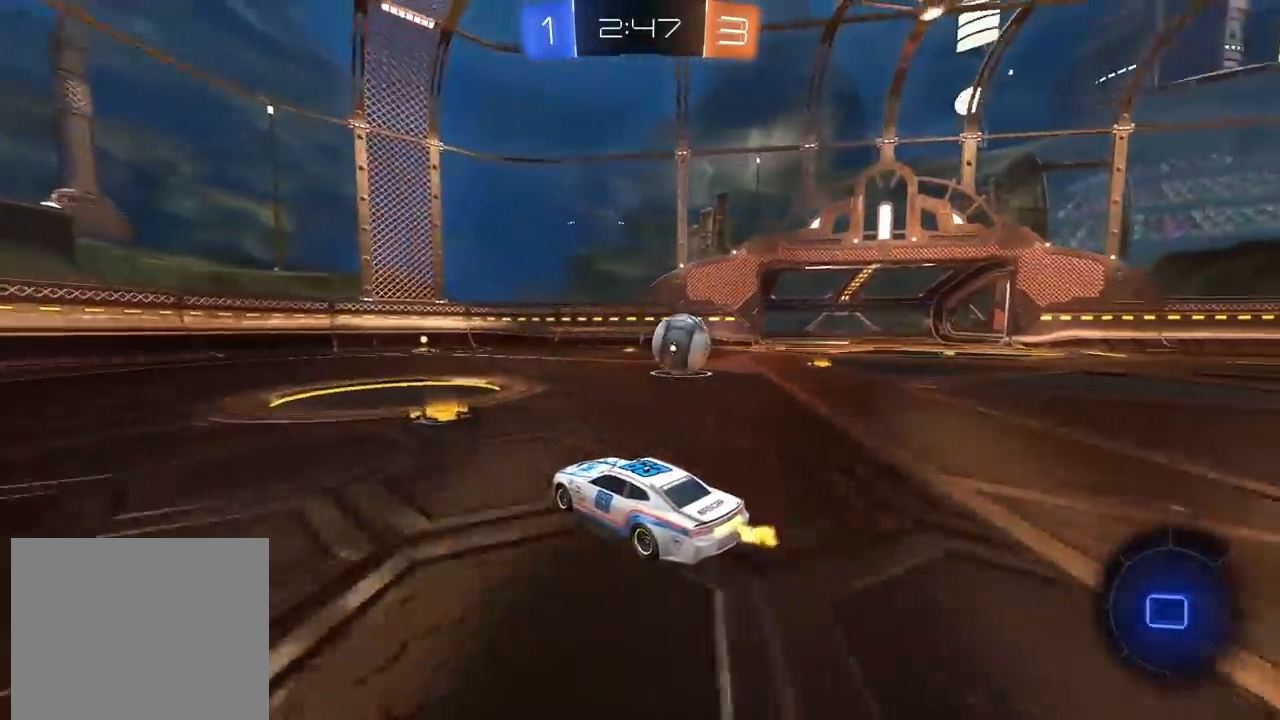
{"buttons": ["R2"], "left_stick": "center", "right_stick": "center", "events": [[183, "left_stick", "center"]]}
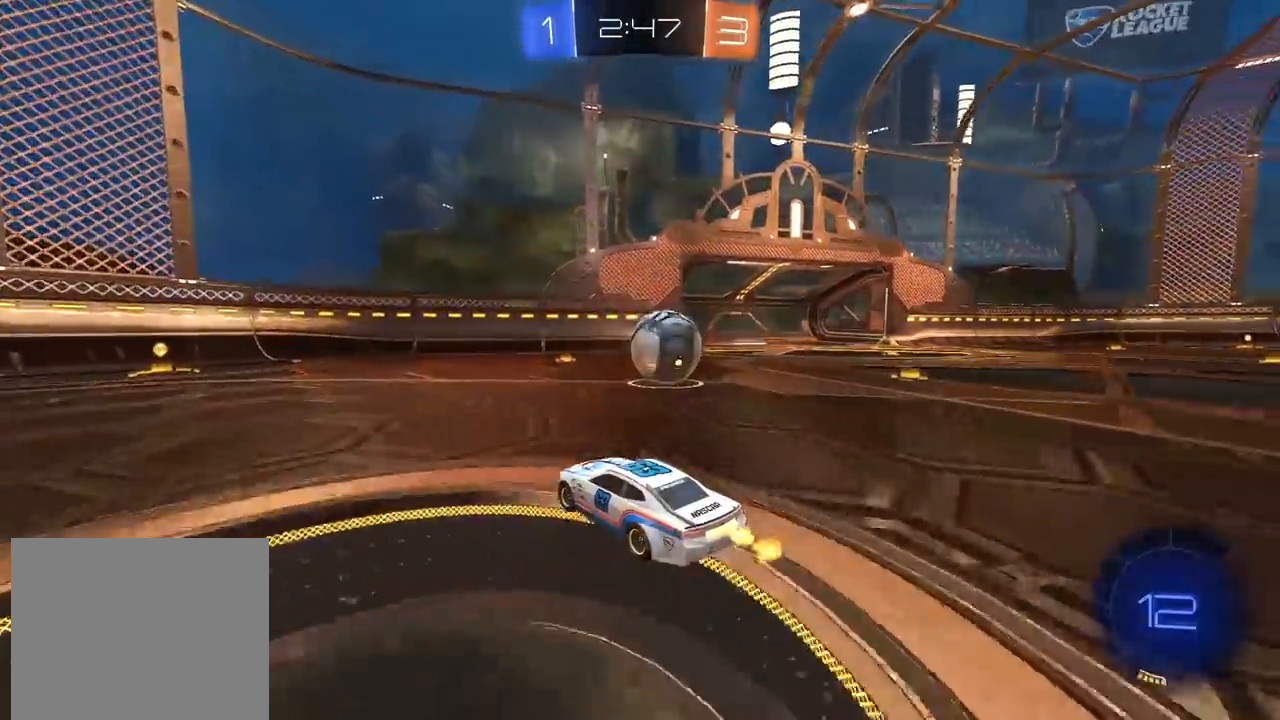
{"buttons": ["R2"], "left_stick": "right", "right_stick": "center", "events": [[183, "left_stick", "right"]]}
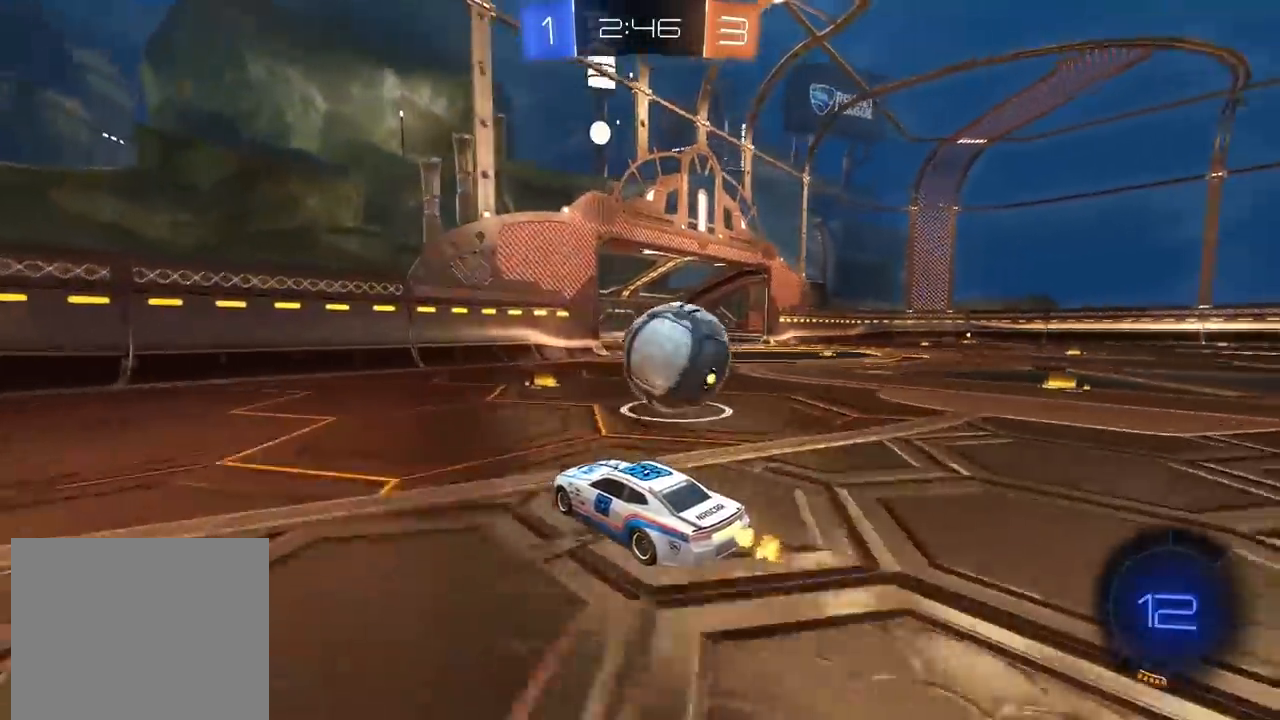
{"buttons": ["R2"], "left_stick": "right", "right_stick": "center", "events": [[217, "L2", "down"], [217, "R2", "up"], [417, "L2", "up"], [417, "R2", "down"]]}
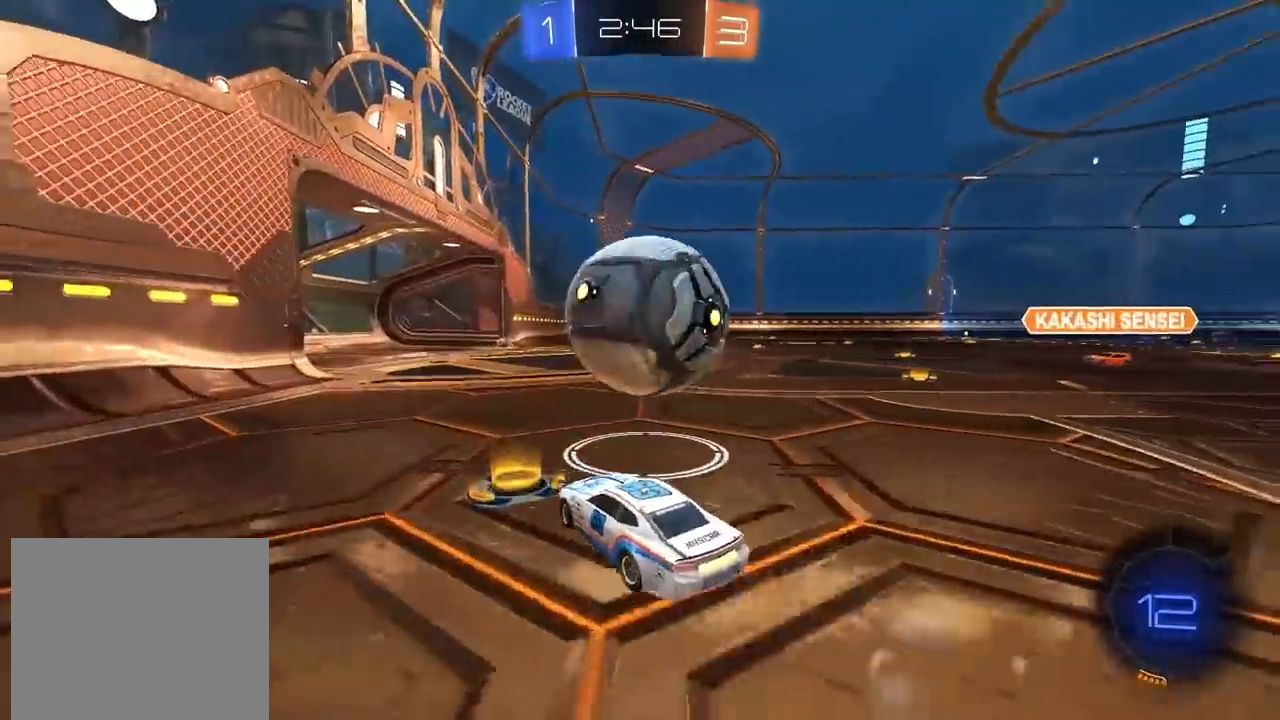
{"buttons": ["CIRCLE", "R2"], "left_stick": "up", "right_stick": "center", "events": [[50, "CIRCLE", "down"], [133, "left_stick", "center"], [200, "left_stick", "down"], [250, "CROSS", "down"], [433, "CROSS", "up"], [467, "CIRCLE", "up"], [467, "left_stick", "up"], [500, "CIRCLE", "down"]]}
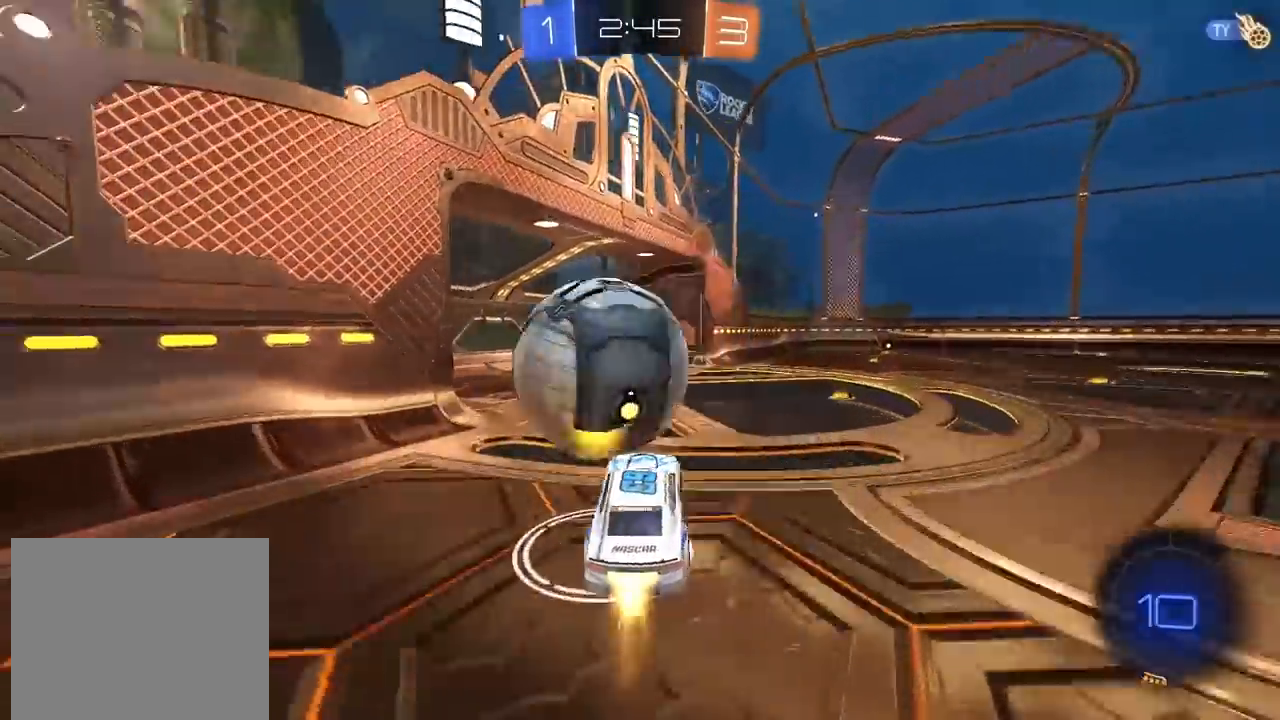
{"buttons": [], "left_stick": "center", "right_stick": "center", "events": [[17, "CROSS", "down"], [133, "CIRCLE", "up"], [150, "CROSS", "up"], [200, "R2", "up"], [233, "left_stick", "center"], [333, "TRIANGLE", "down"], [433, "TRIANGLE", "up"]]}
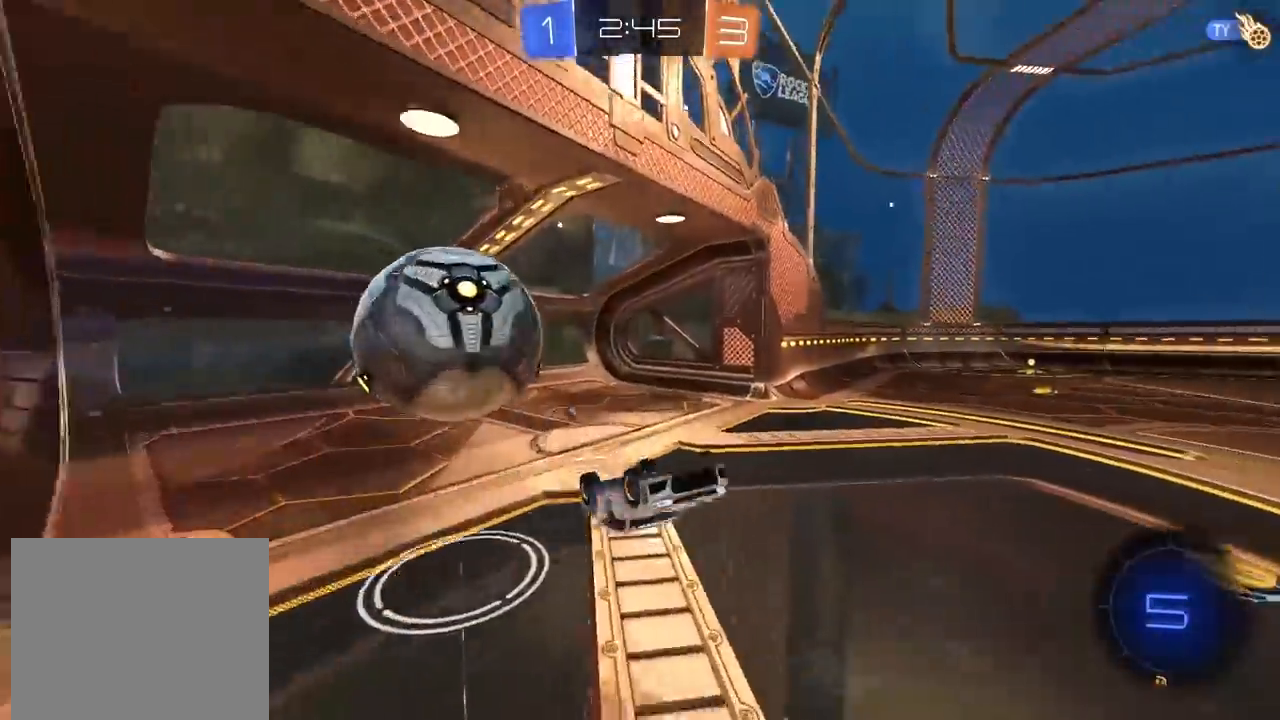
{"buttons": [], "left_stick": "center", "right_stick": "center", "events": [[117, "left_stick", "right"], [450, "left_stick", "center"]]}
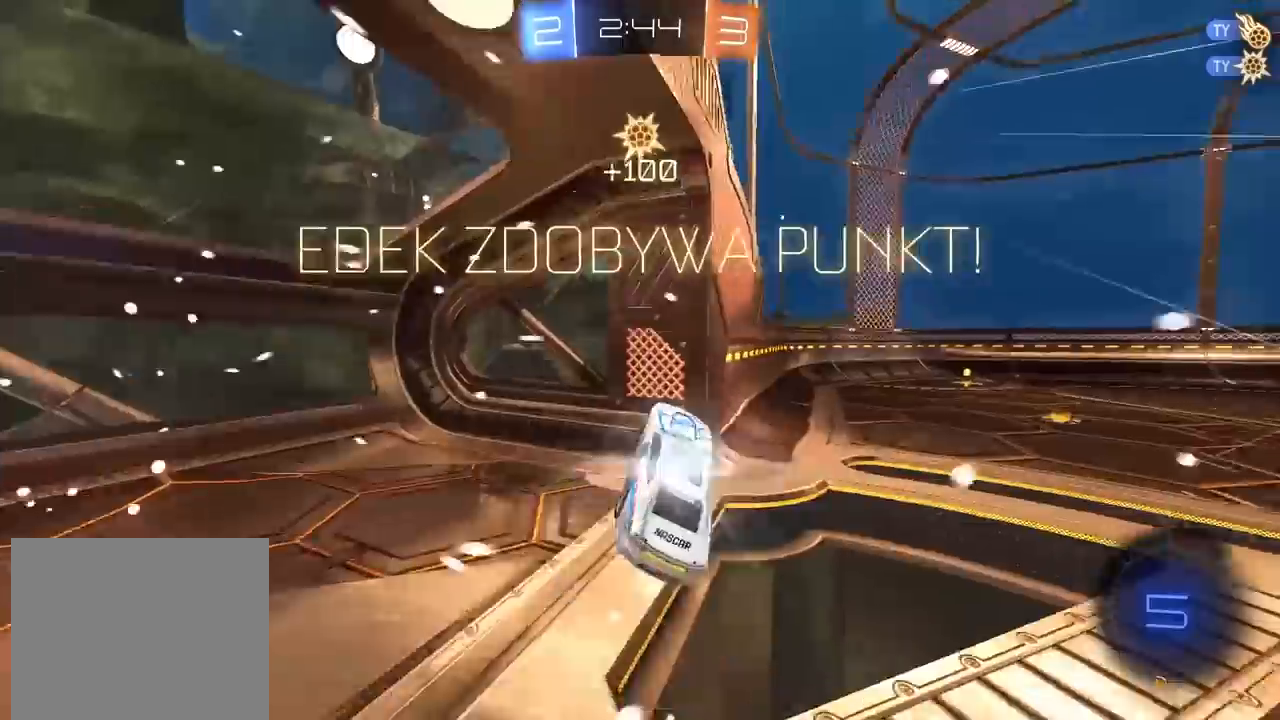
{"buttons": [], "left_stick": "left", "right_stick": "center", "events": [[483, "left_stick", "left"]]}
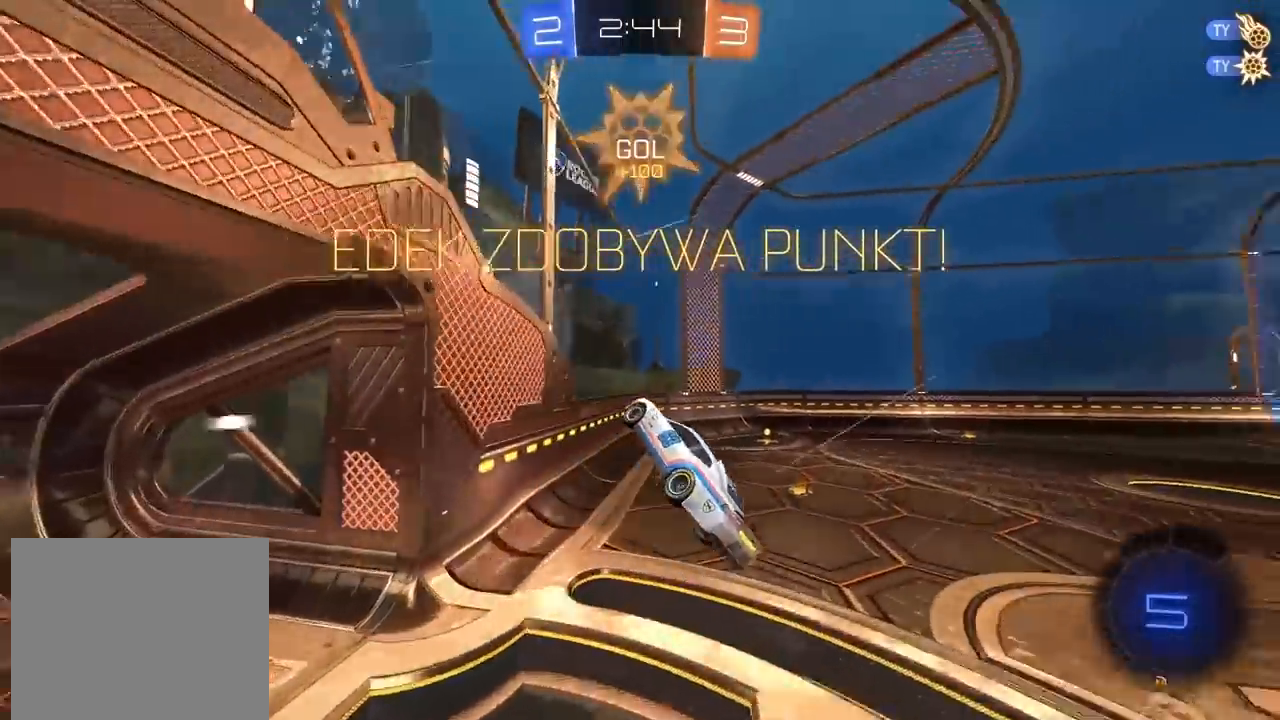
{"buttons": ["L2"], "left_stick": "up", "right_stick": "center", "events": [[83, "L2", "down"], [150, "left_stick", "up-left"], [333, "left_stick", "up"]]}
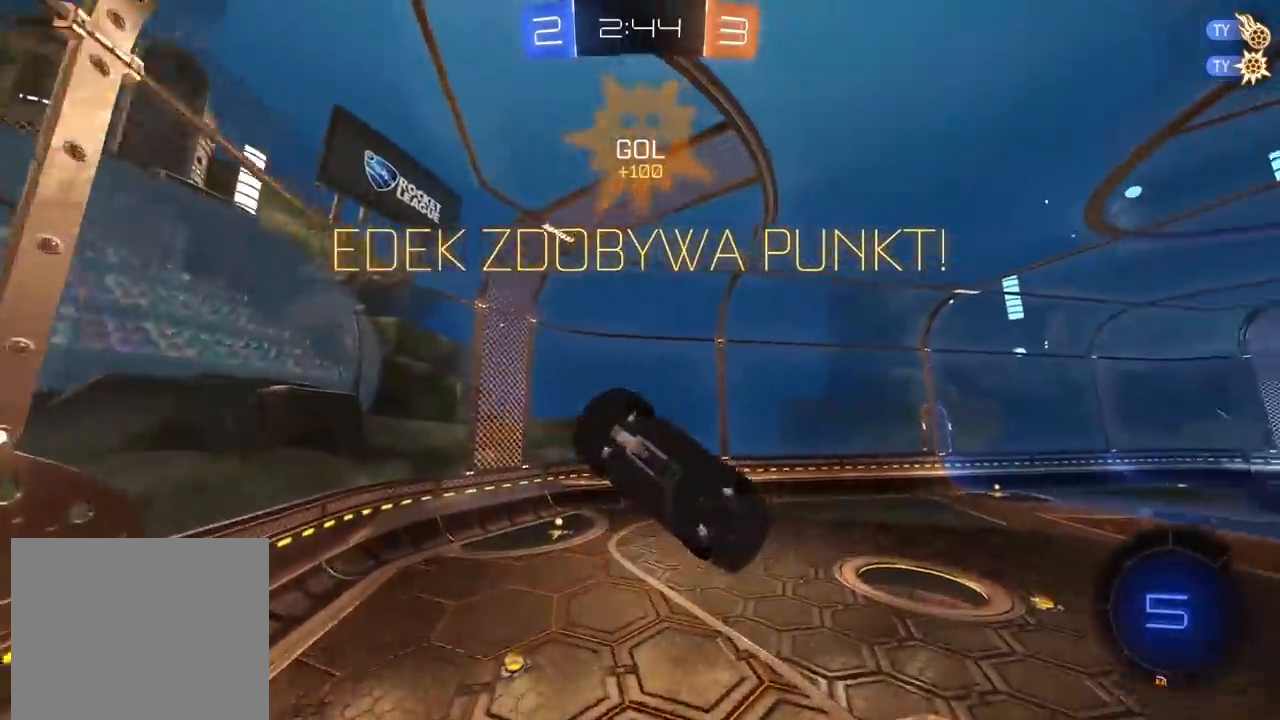
{"buttons": ["L2"], "left_stick": "center", "right_stick": "center", "events": [[417, "left_stick", "center"]]}
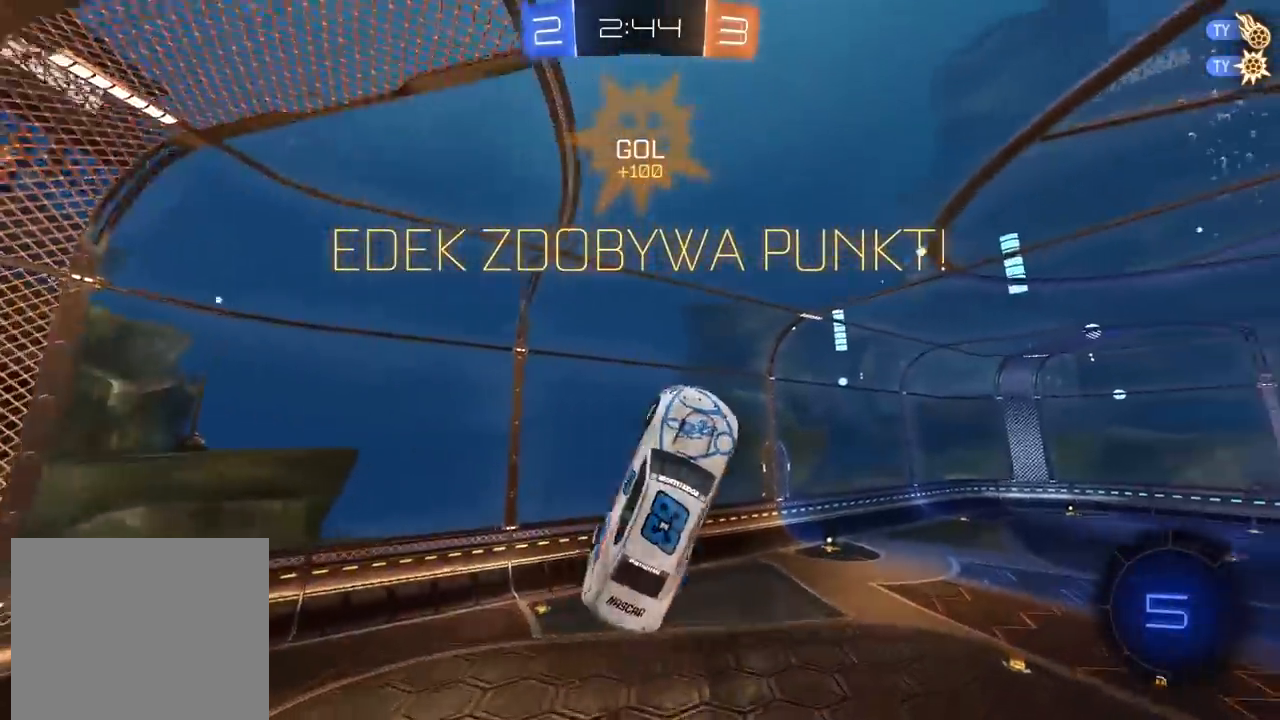
{"buttons": ["L2", "R2"], "left_stick": "down-left", "right_stick": "center", "events": [[150, "R2", "down"], [250, "left_stick", "down-left"]]}
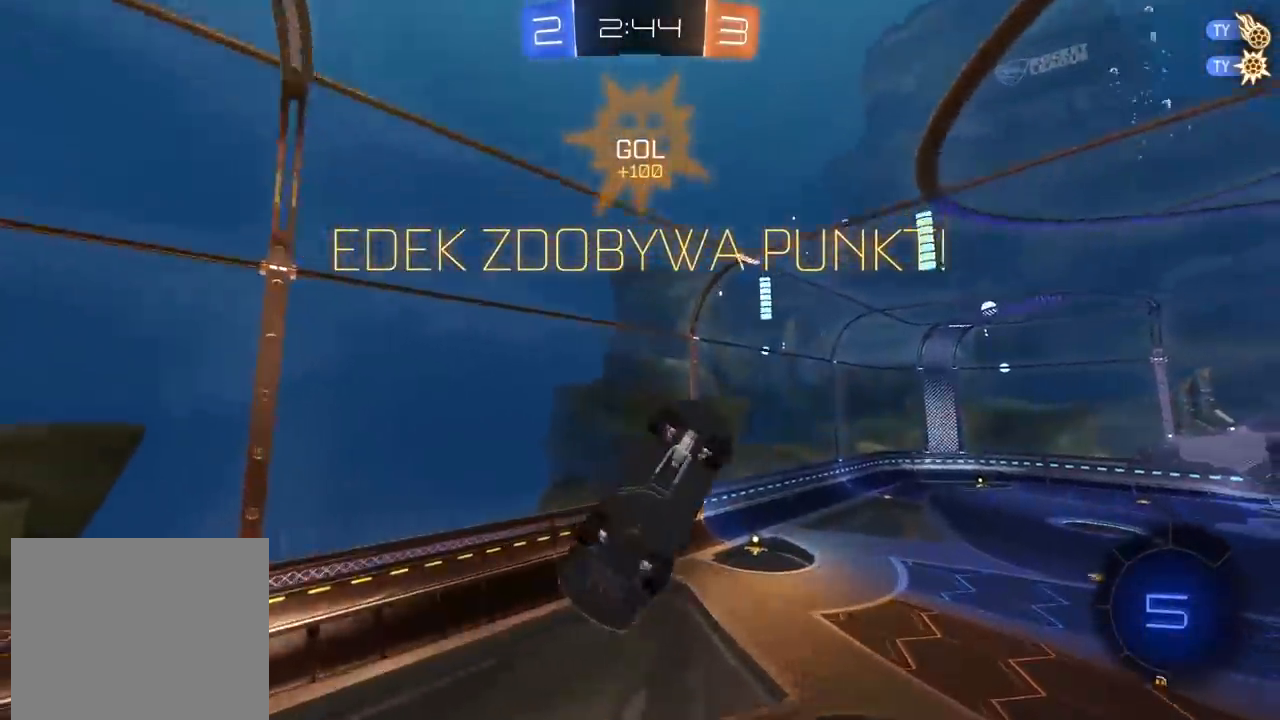
{"buttons": ["CIRCLE", "R2"], "left_stick": "right", "right_stick": "center"}
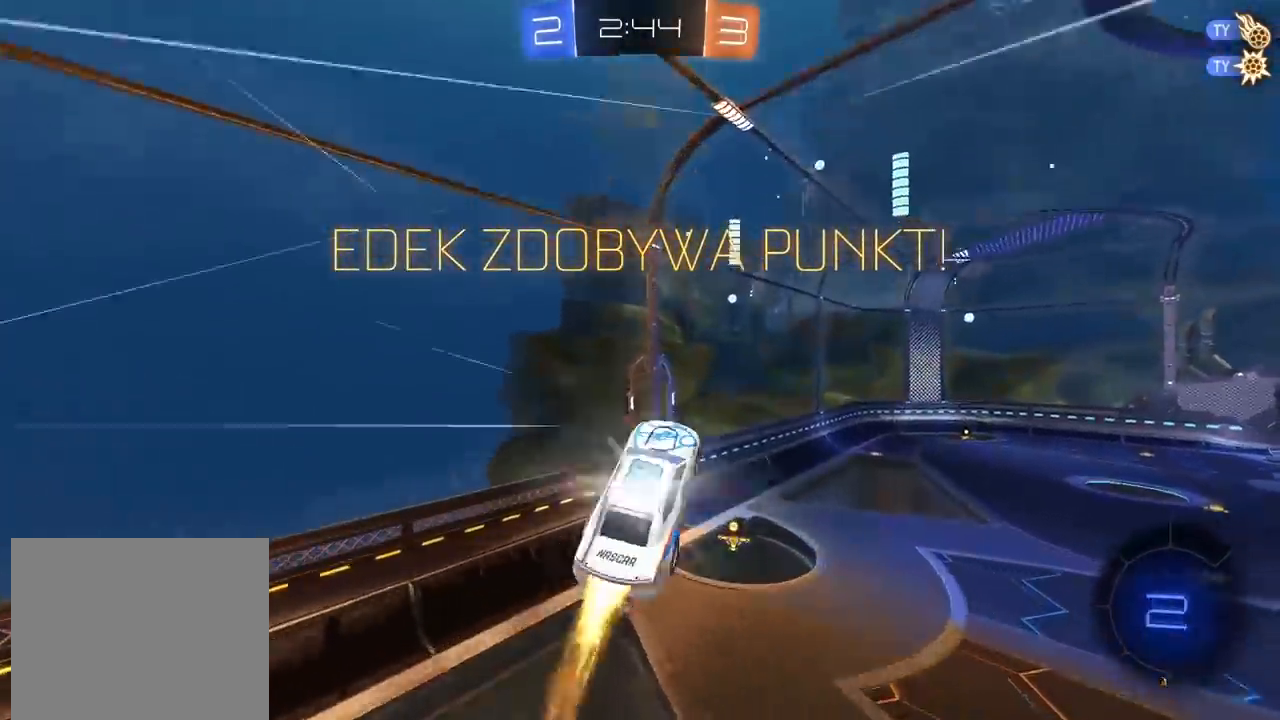
{"buttons": ["R2"], "left_stick": "center", "right_stick": "center", "events": [[50, "left_stick", "center"], [300, "CIRCLE", "up"]]}
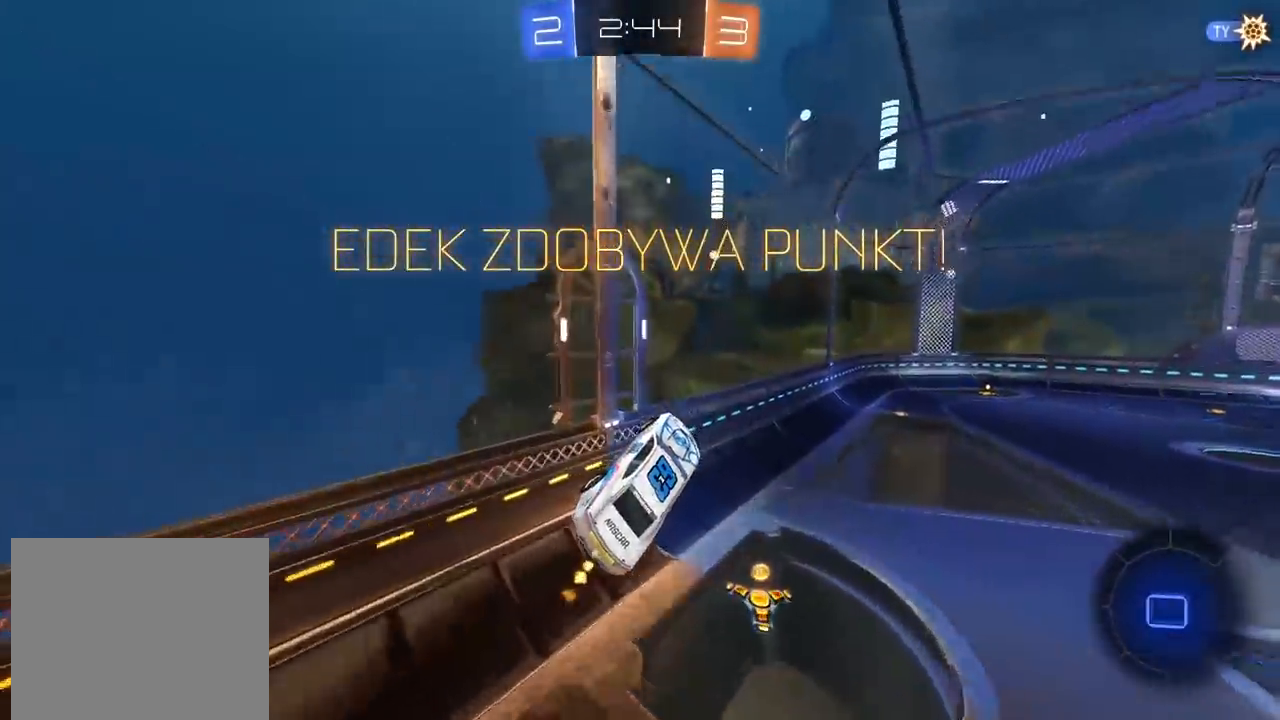
{"buttons": [], "left_stick": "center", "right_stick": "center", "events": [[50, "R2", "up"]]}
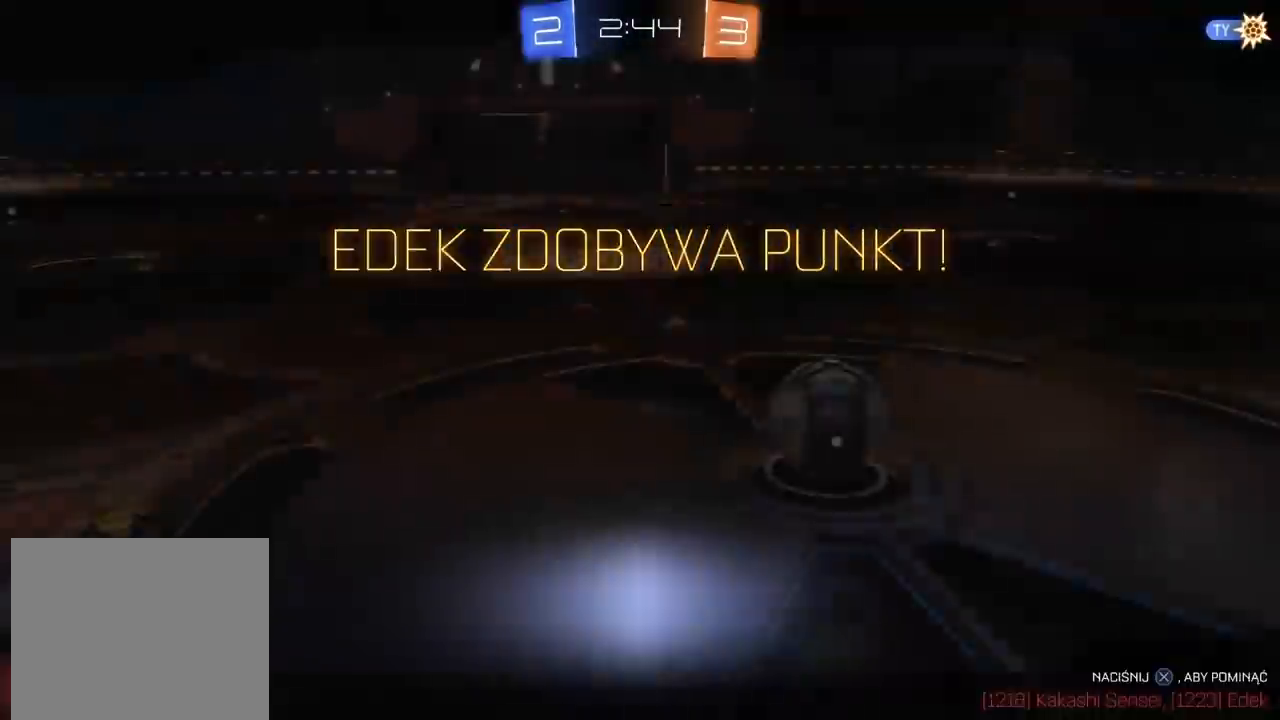
{"buttons": [], "left_stick": "center", "right_stick": "center", "events": [[200, "CROSS", "down"], [350, "CROSS", "up"]]}
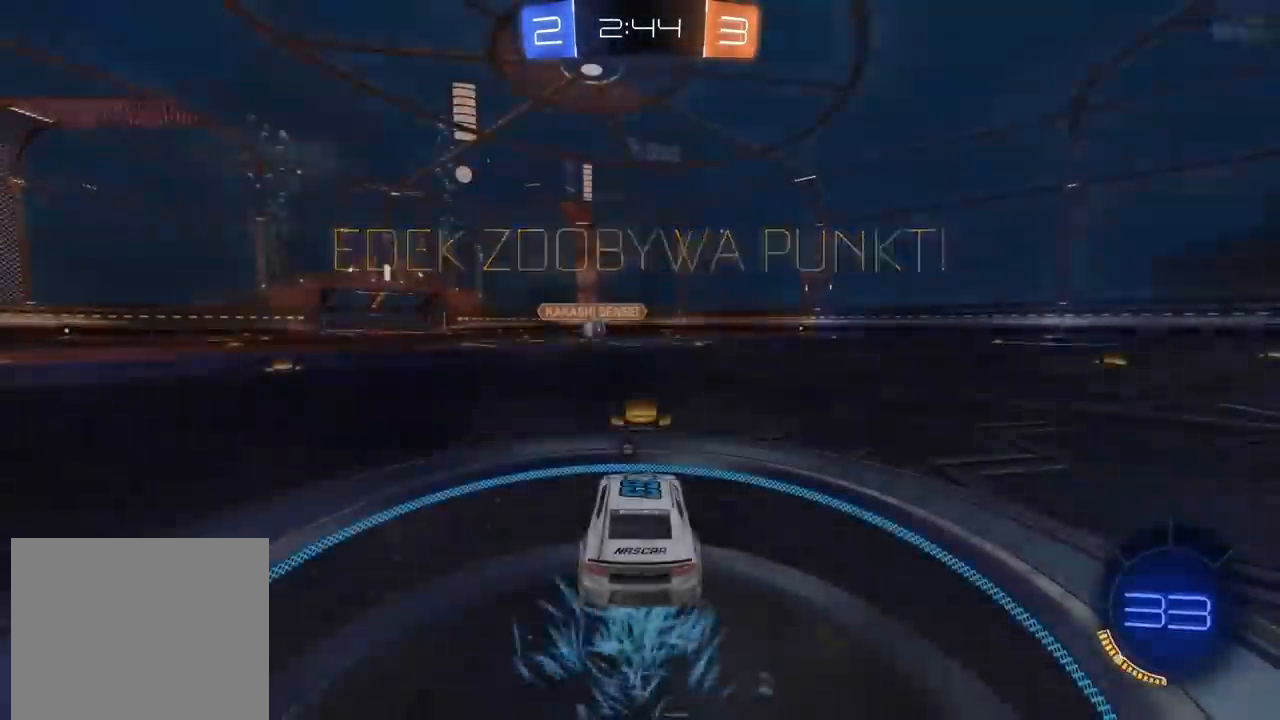
{"buttons": [], "left_stick": "center", "right_stick": "center", "events": []}
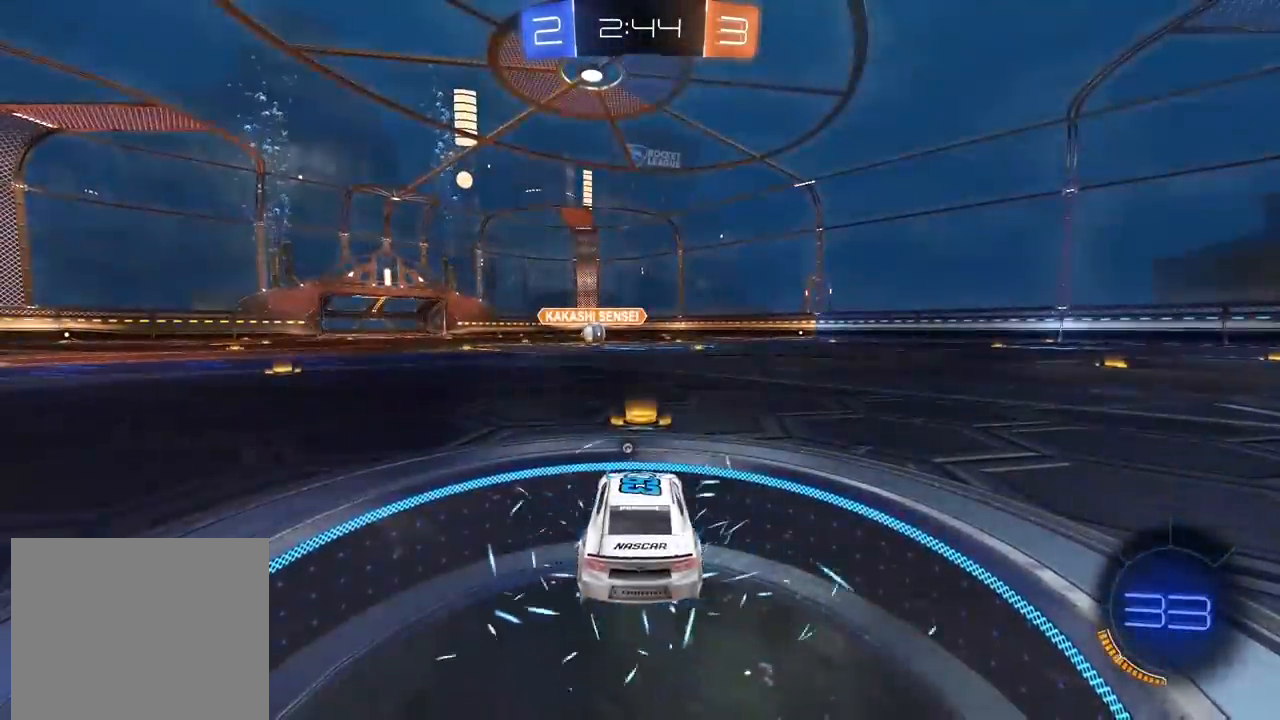
{"buttons": ["CIRCLE", "R2"], "left_stick": "right", "right_stick": "center", "events": [[183, "TRIANGLE", "down"], [367, "TRIANGLE", "up"], [467, "CIRCLE", "down"], [467, "R2", "down"], [467, "left_stick", "right"]]}